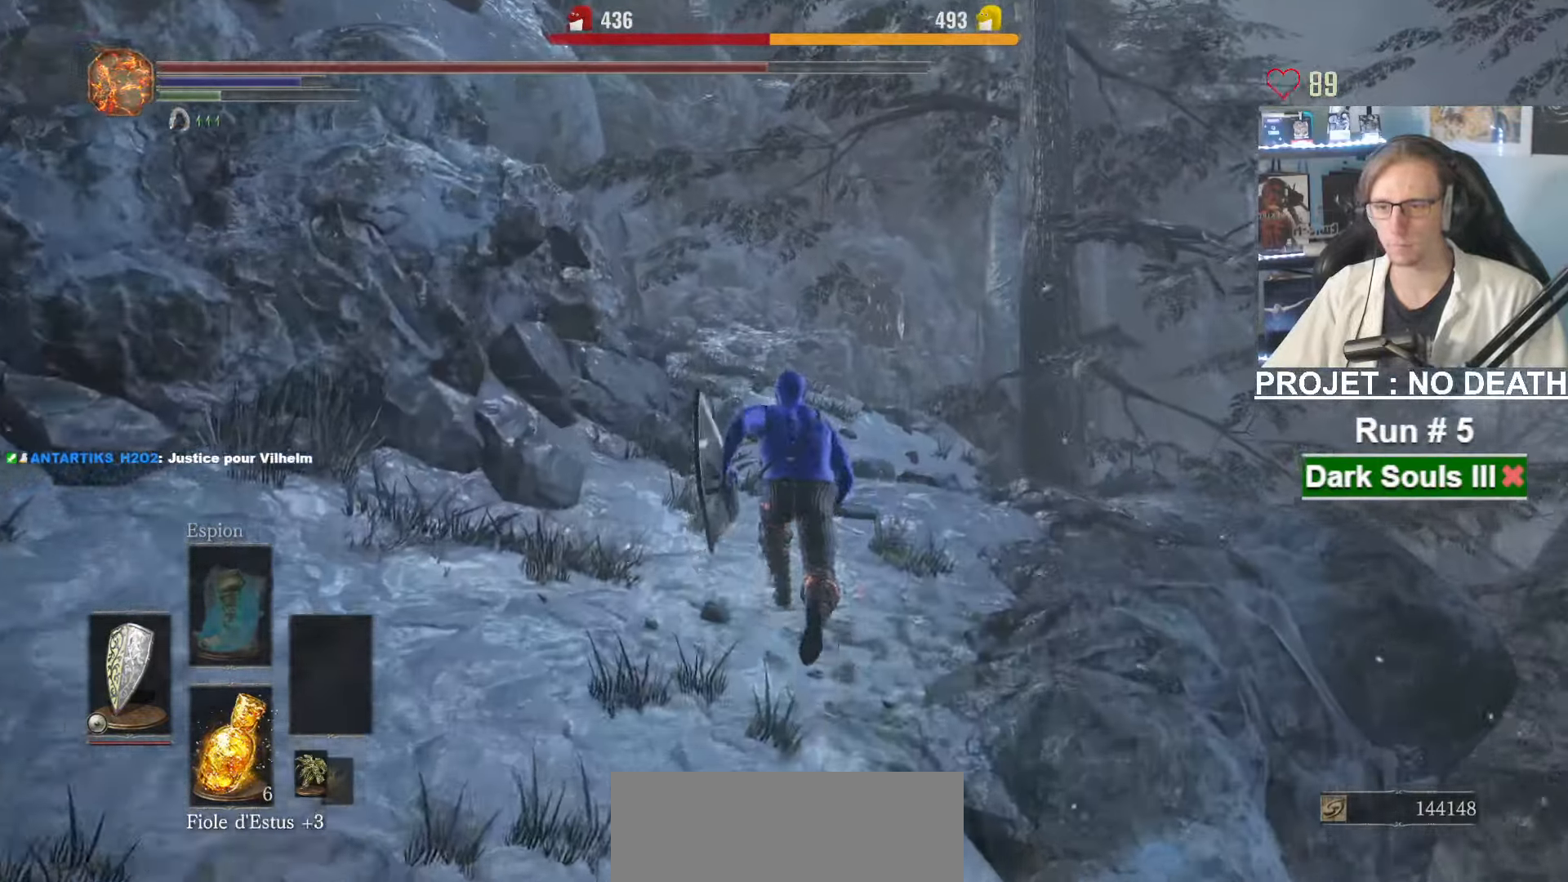
Gameplay with keyboard and mouse; each line is a JSON object with the keys and mouse buttons held at the frame after it. "events" lists presses ("down") and releases ("up") of "1", "2", "3", "4", "a", "alt", "ctrl", "d", "down", "e", "f", "g", "left", "q", "r", "return", "right", "s", "shift", "space", "tab", "up", "z", "mouse_left", "mouse_wheel", "mouse_right", "mouse_mb4" and "mouse_mb5" between this image and that frame as [ms after this image, input, new state], when the widget could be followed in between. "mouse_left", "mouse_wheel", "mouse_right", "mouse_mb4", "mouse_mb5" = the "left", "wheel", "right", "mb4", "mb5" buttons of the "mouse" list. No other keys are recorded. "wheel" means that the mouse wheel is clicked or scrolled. Not read: mouse_move.
{"keys": ["space", "z"], "mouse": [], "events": [[33, "space", "down"]]}
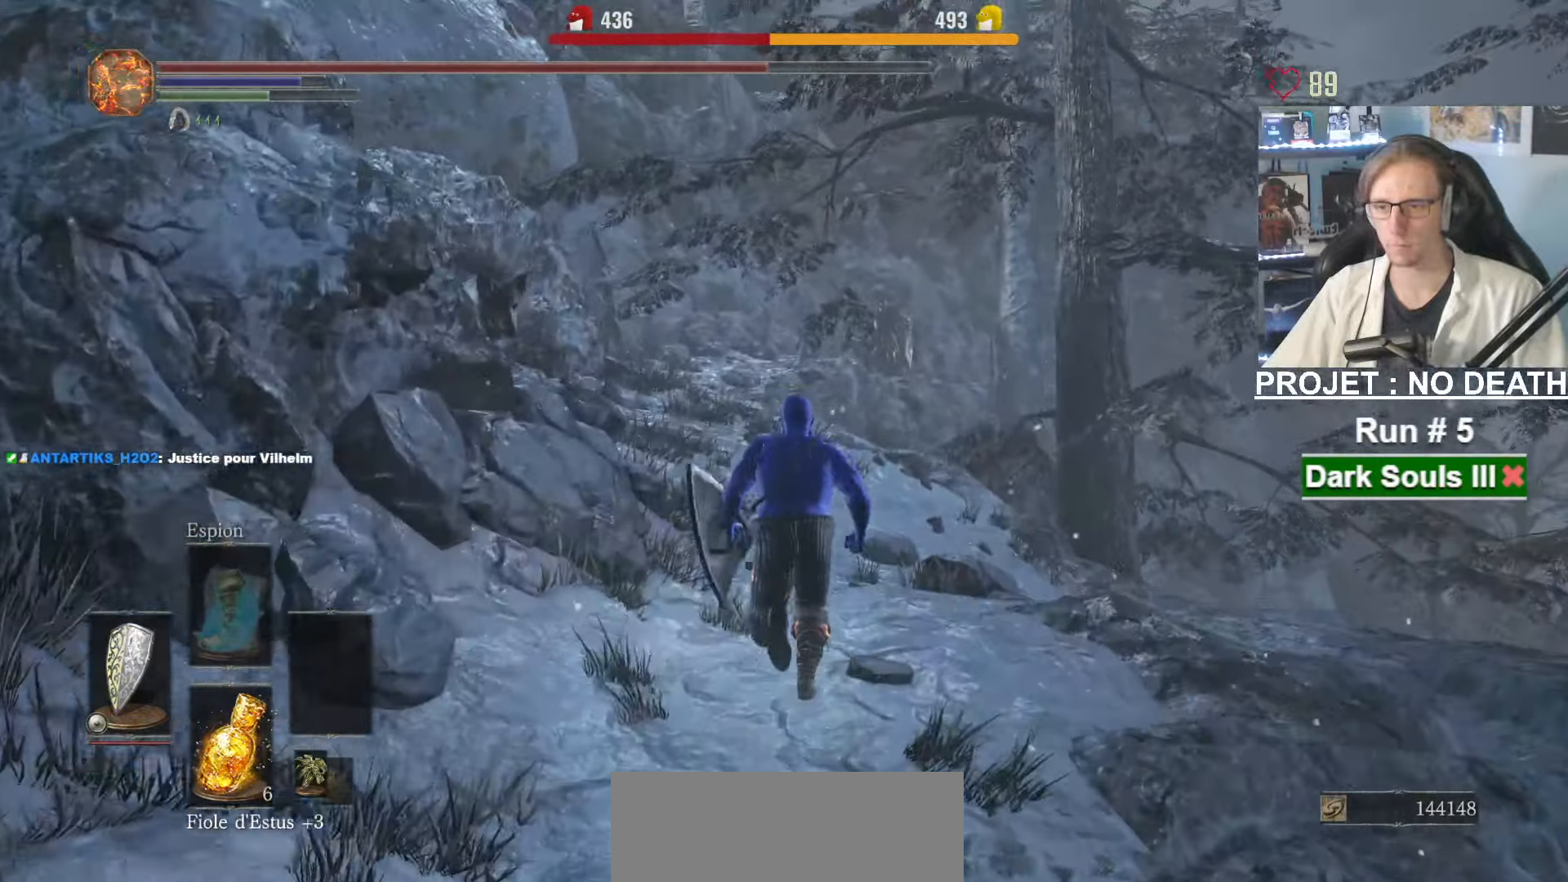
{"keys": ["space", "z"], "mouse": ["right"], "events": [[33, "mouse_right", "down"]]}
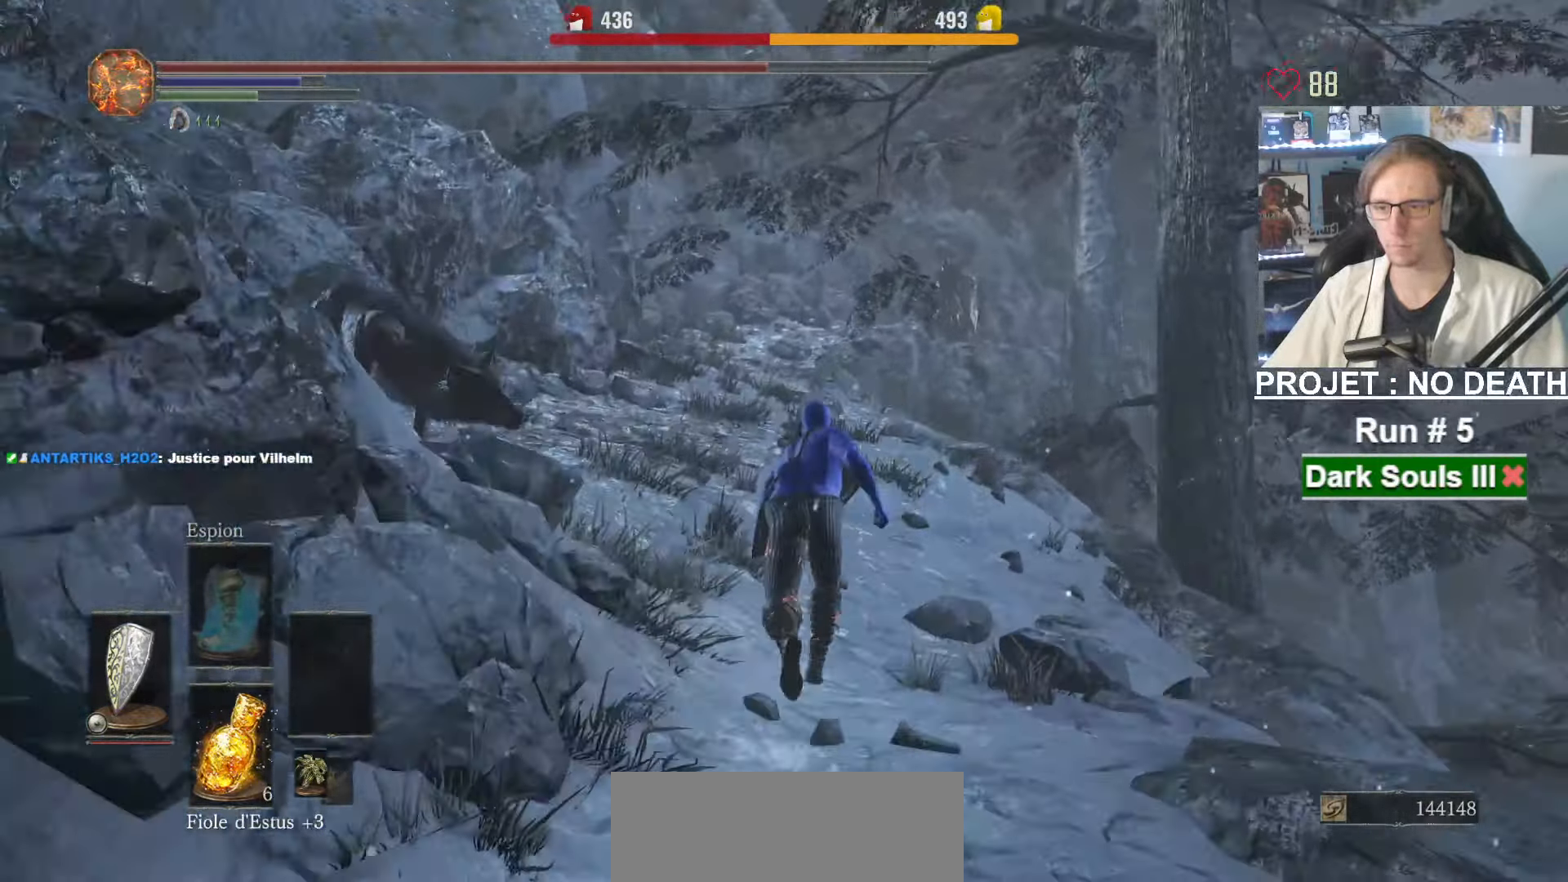
{"keys": ["space", "z"], "mouse": ["right"], "events": []}
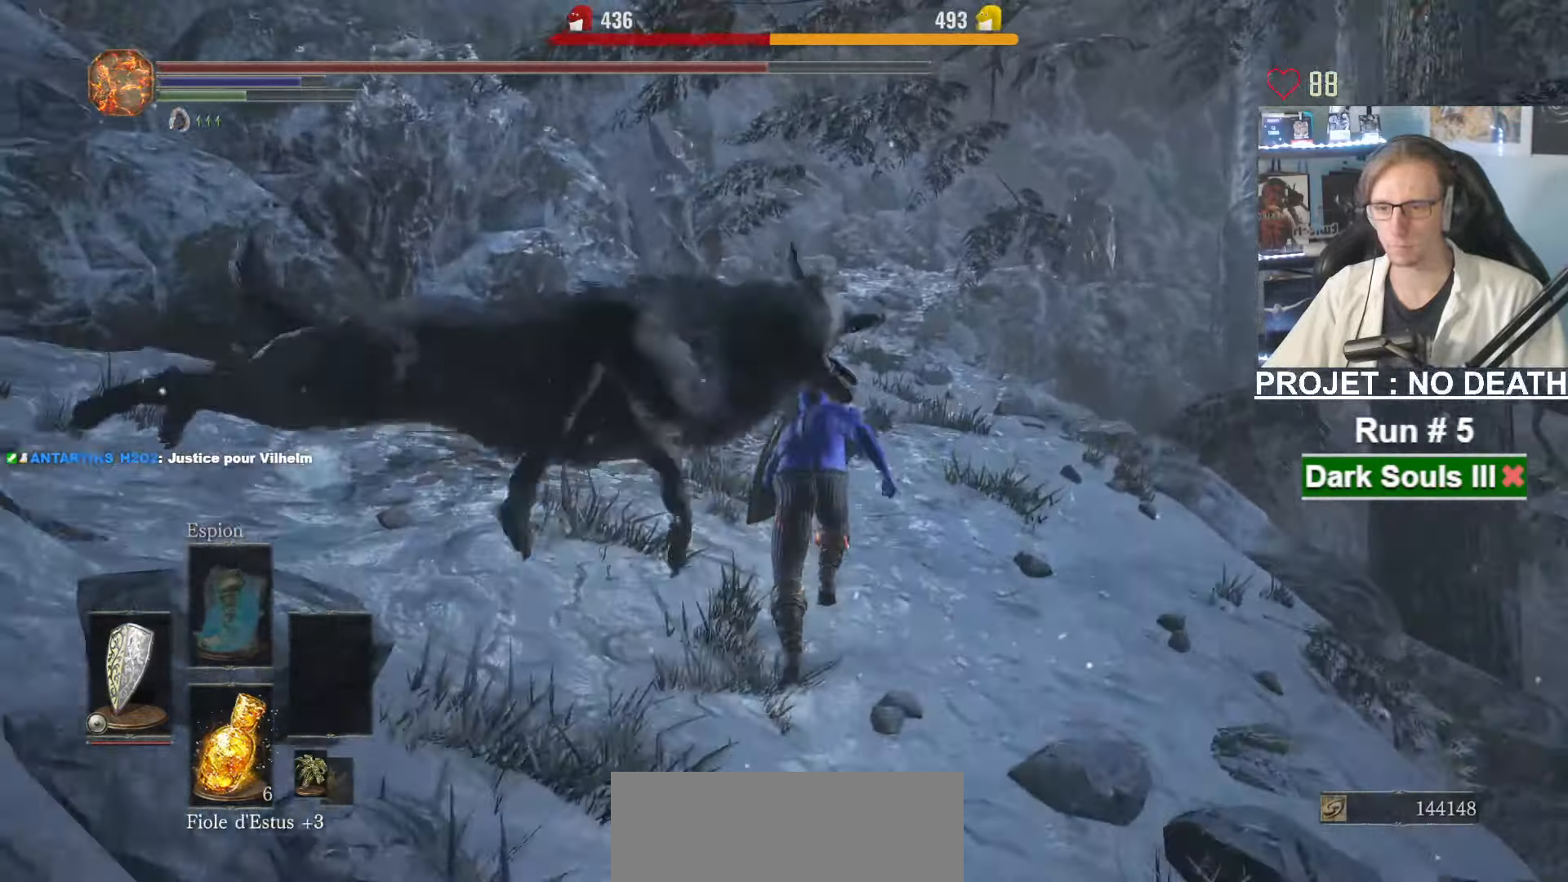
{"keys": ["space", "z"], "mouse": [], "events": [[499, "mouse_right", "up"]]}
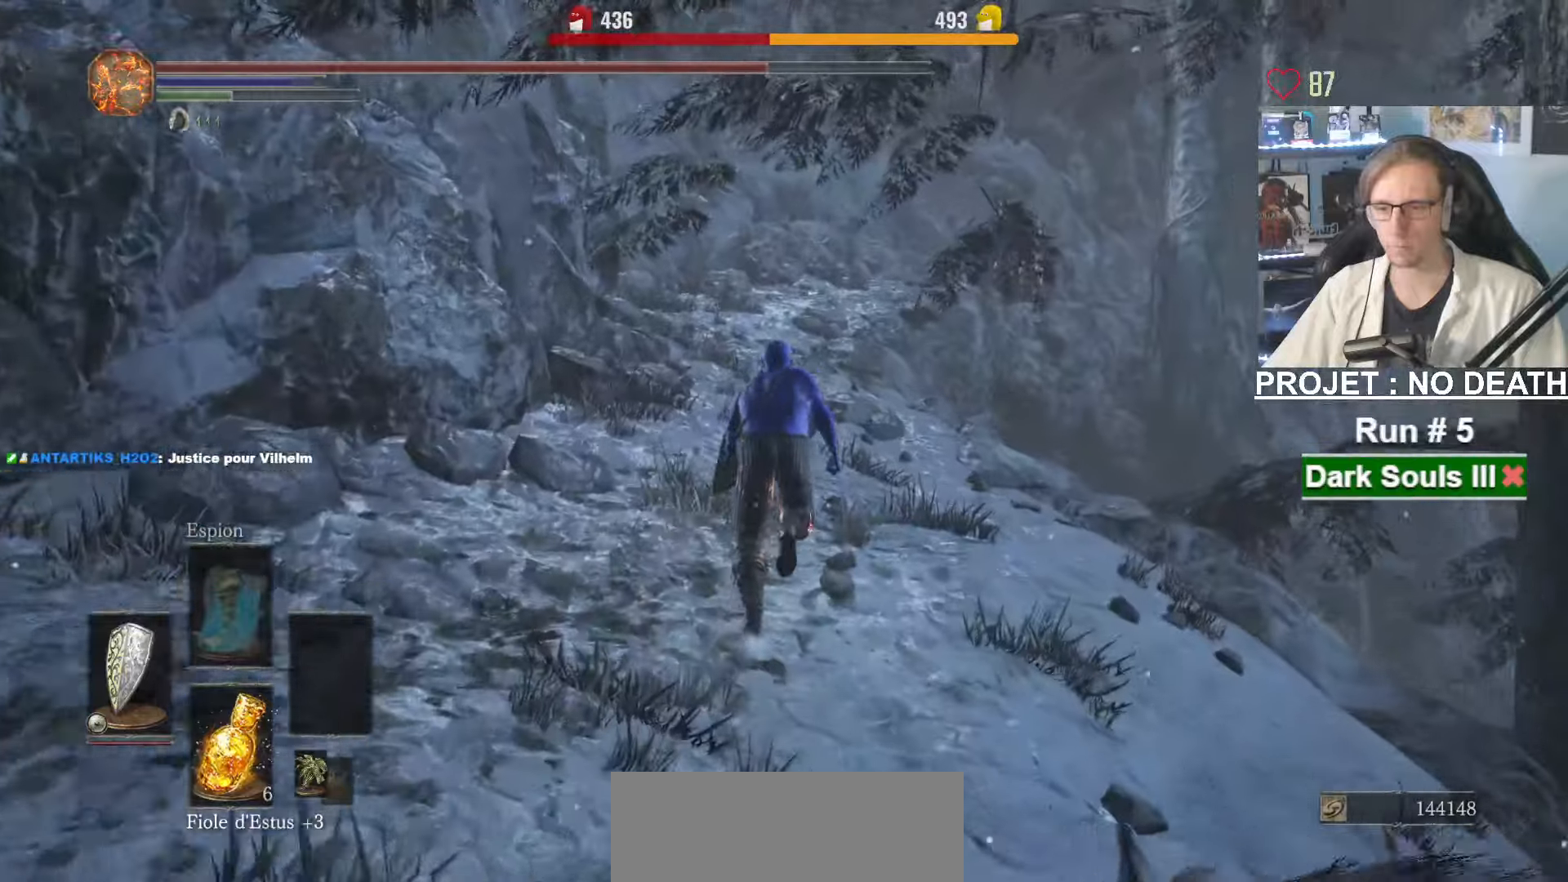
{"keys": ["space", "z"], "mouse": [], "events": []}
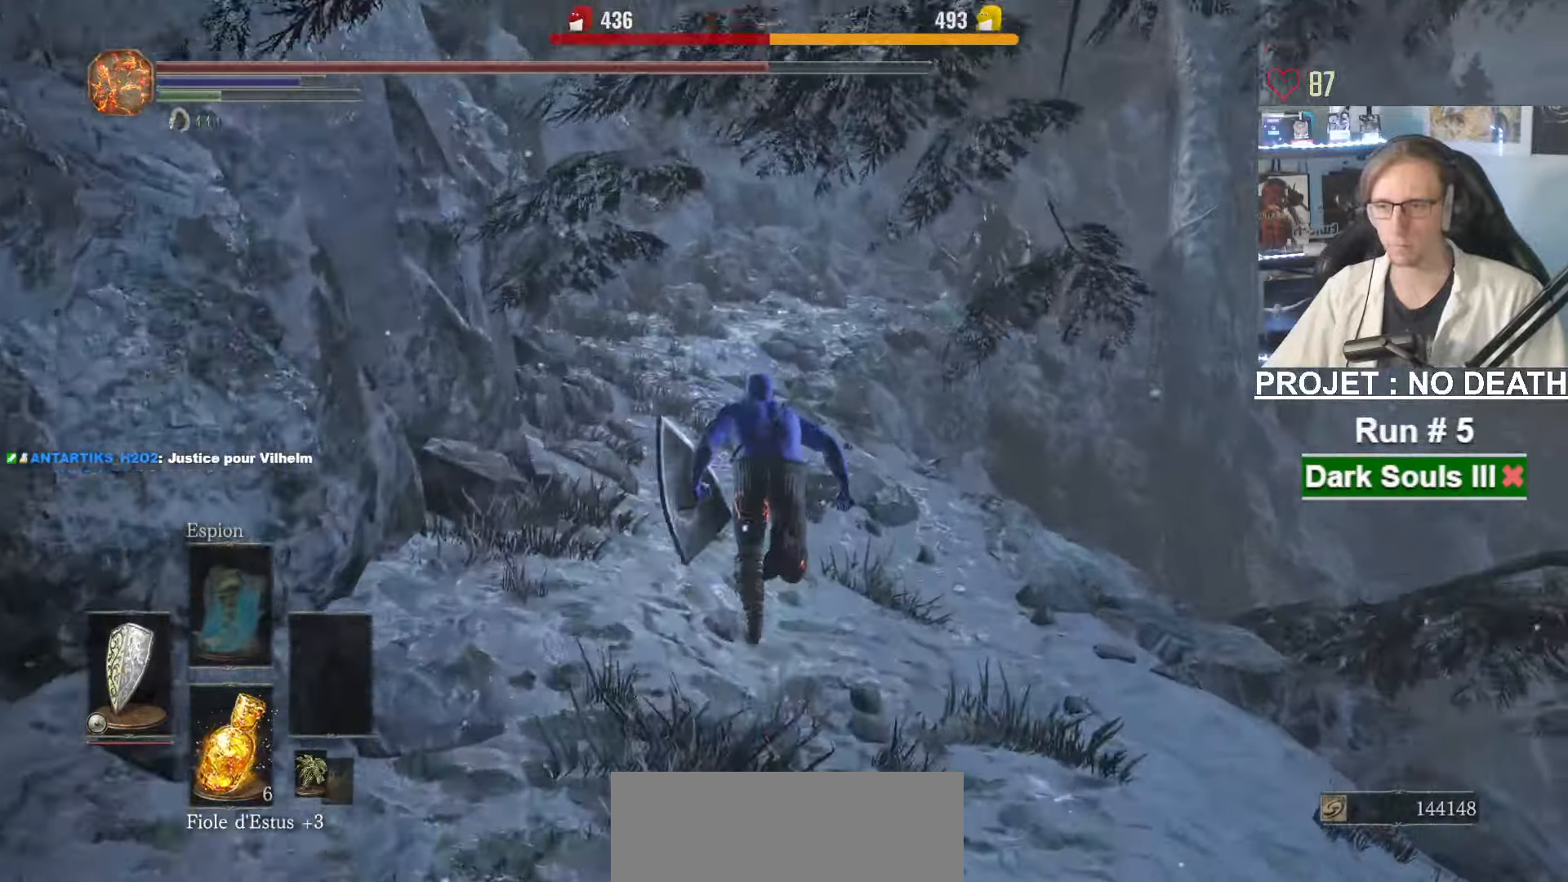
{"keys": ["space", "z"], "mouse": [], "events": [[166, "space", "up"], [416, "space", "down"]]}
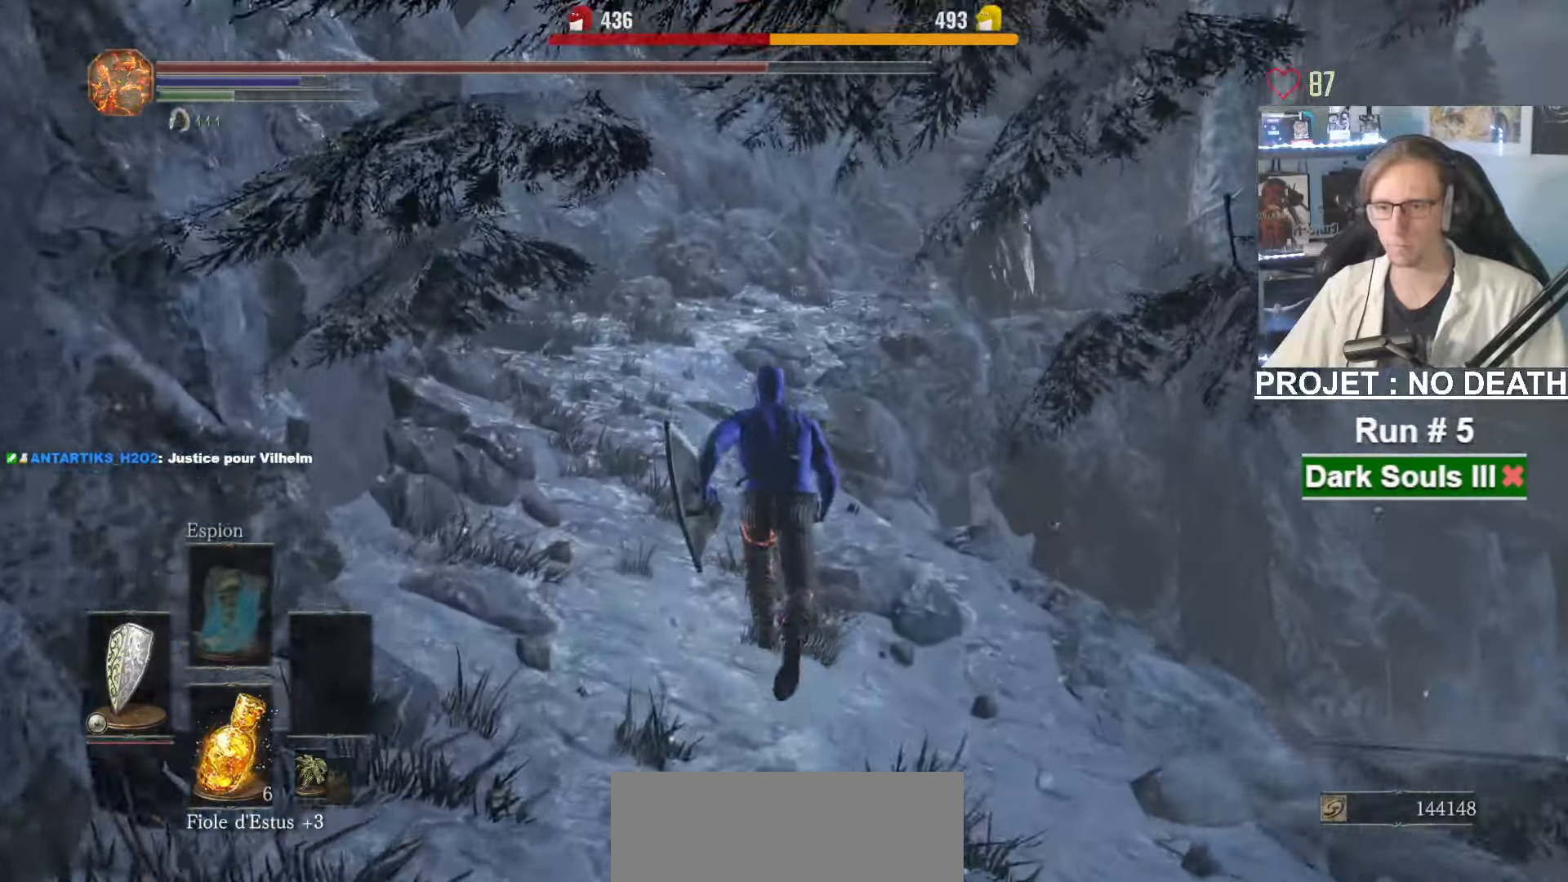
{"keys": ["space", "z"], "mouse": [], "events": []}
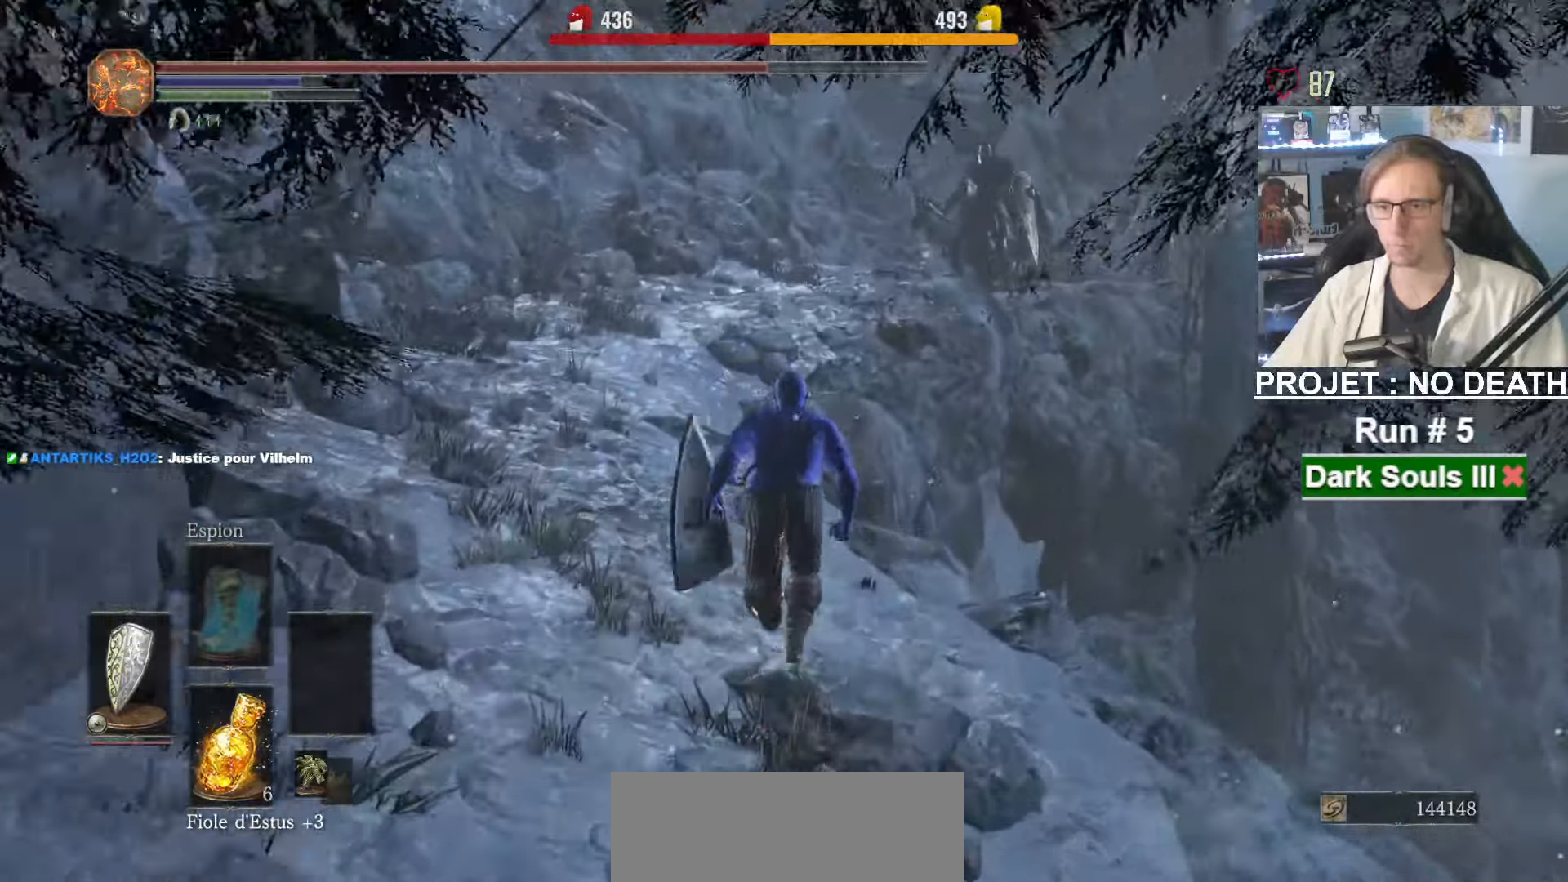
{"keys": ["space", "z"], "mouse": [], "events": []}
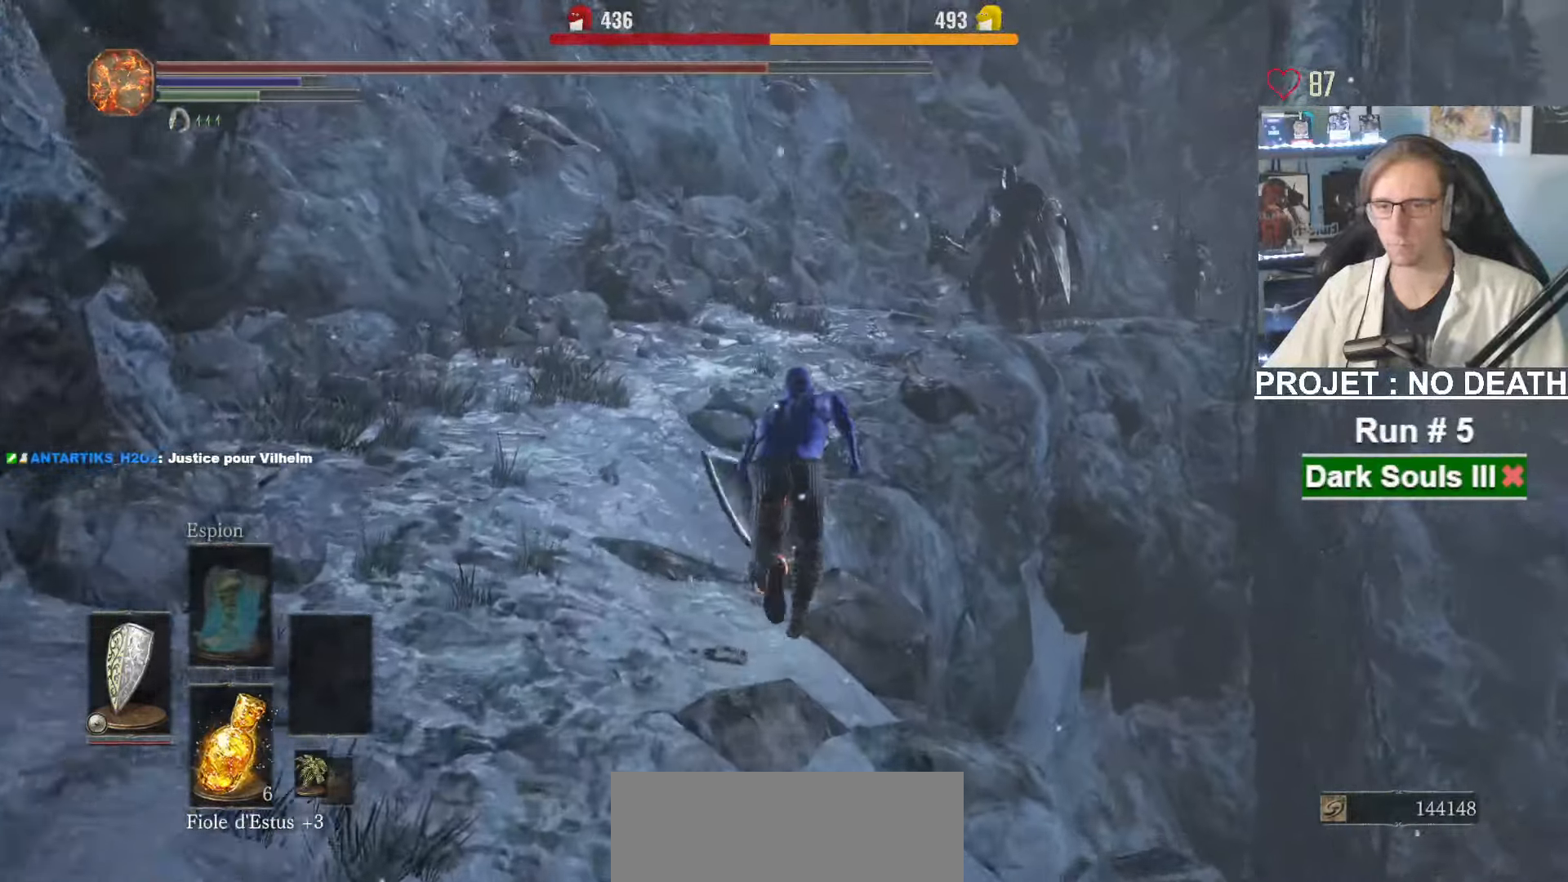
{"keys": ["space", "z"], "mouse": [], "events": []}
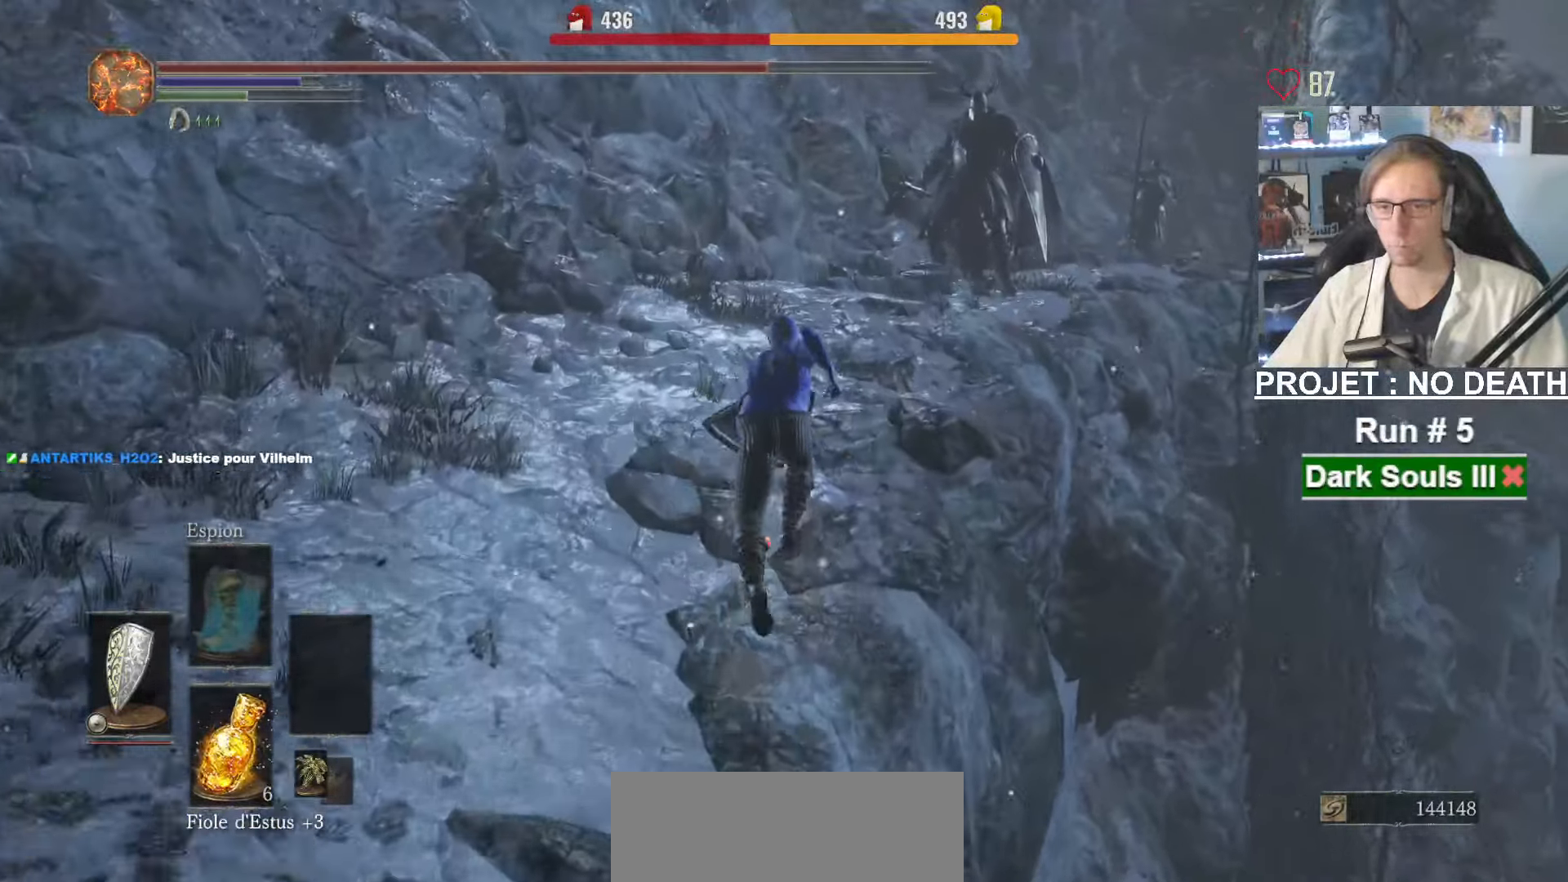
{"keys": ["space", "z"], "mouse": ["right"], "events": [[183, "mouse_right", "down"]]}
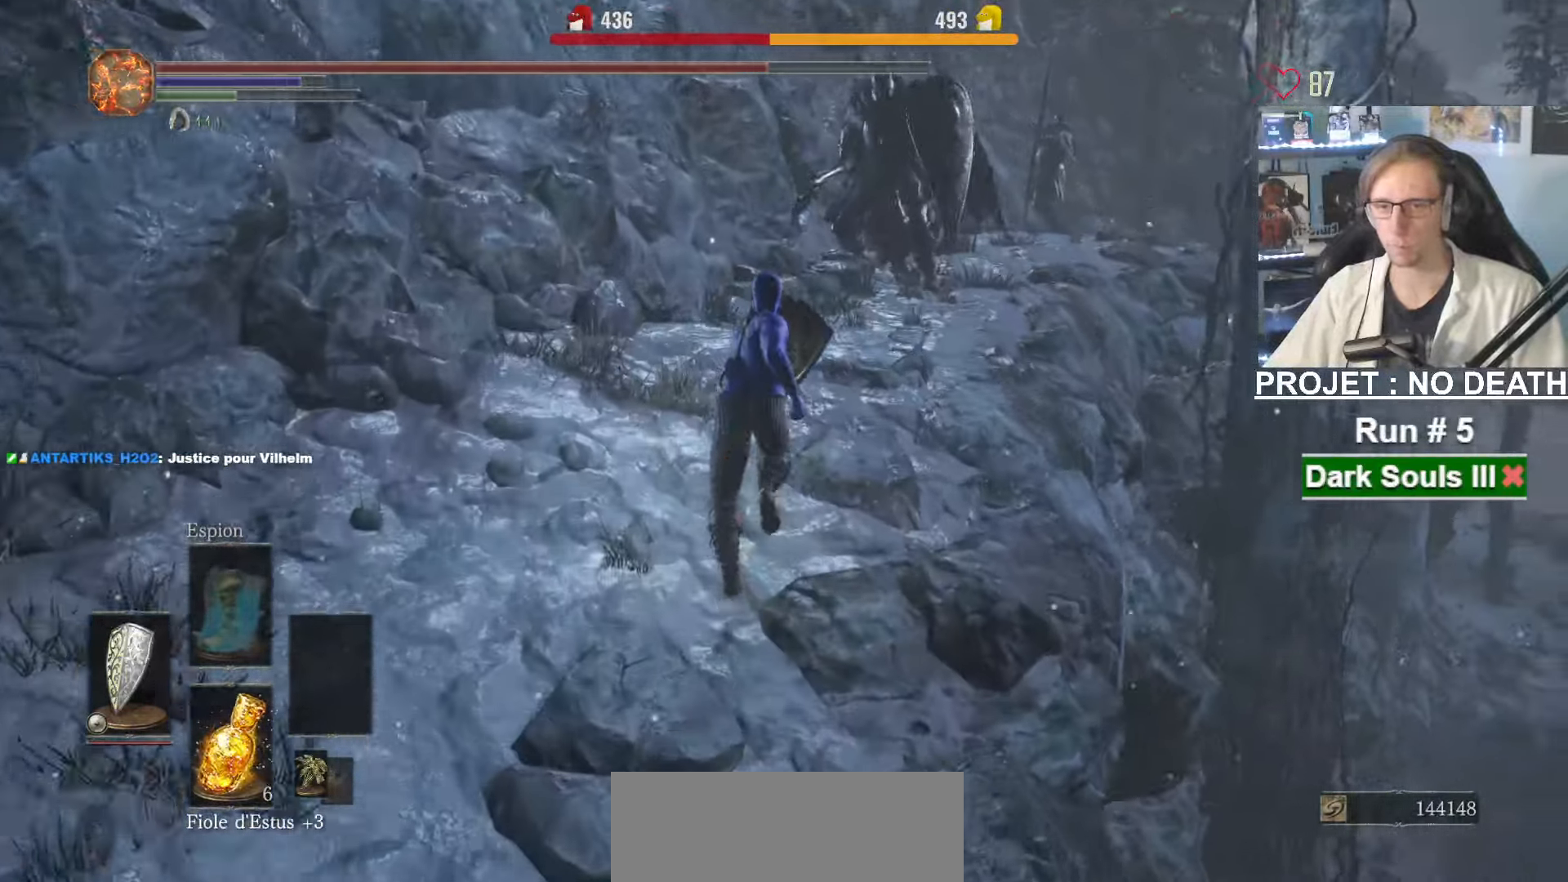
{"keys": ["space", "z"], "mouse": ["right"], "events": []}
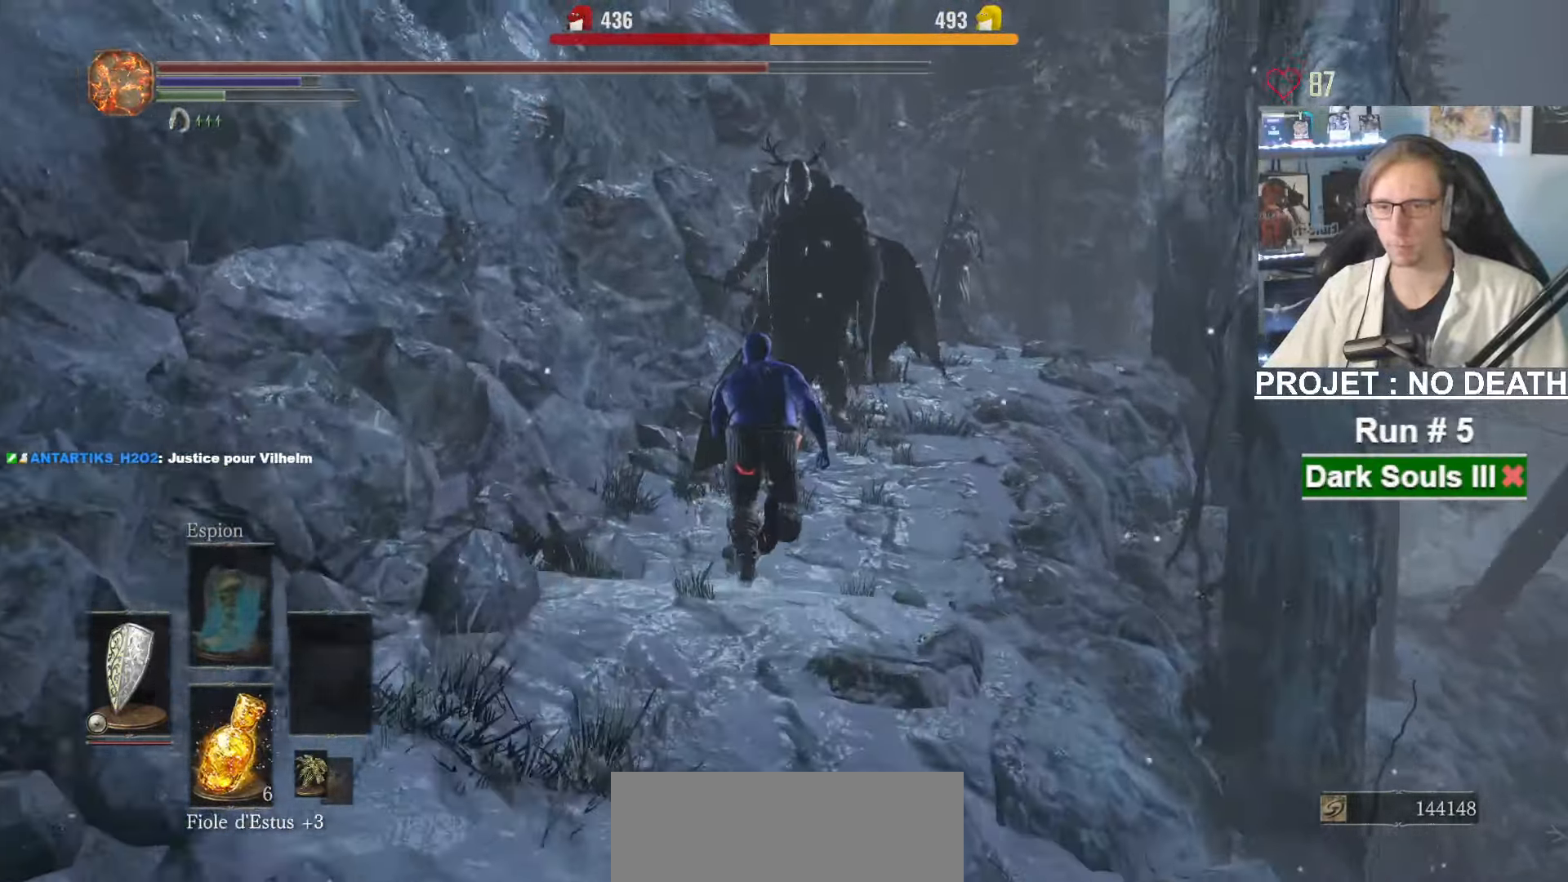
{"keys": ["d", "space", "z"], "mouse": ["right"], "events": [[366, "d", "down"]]}
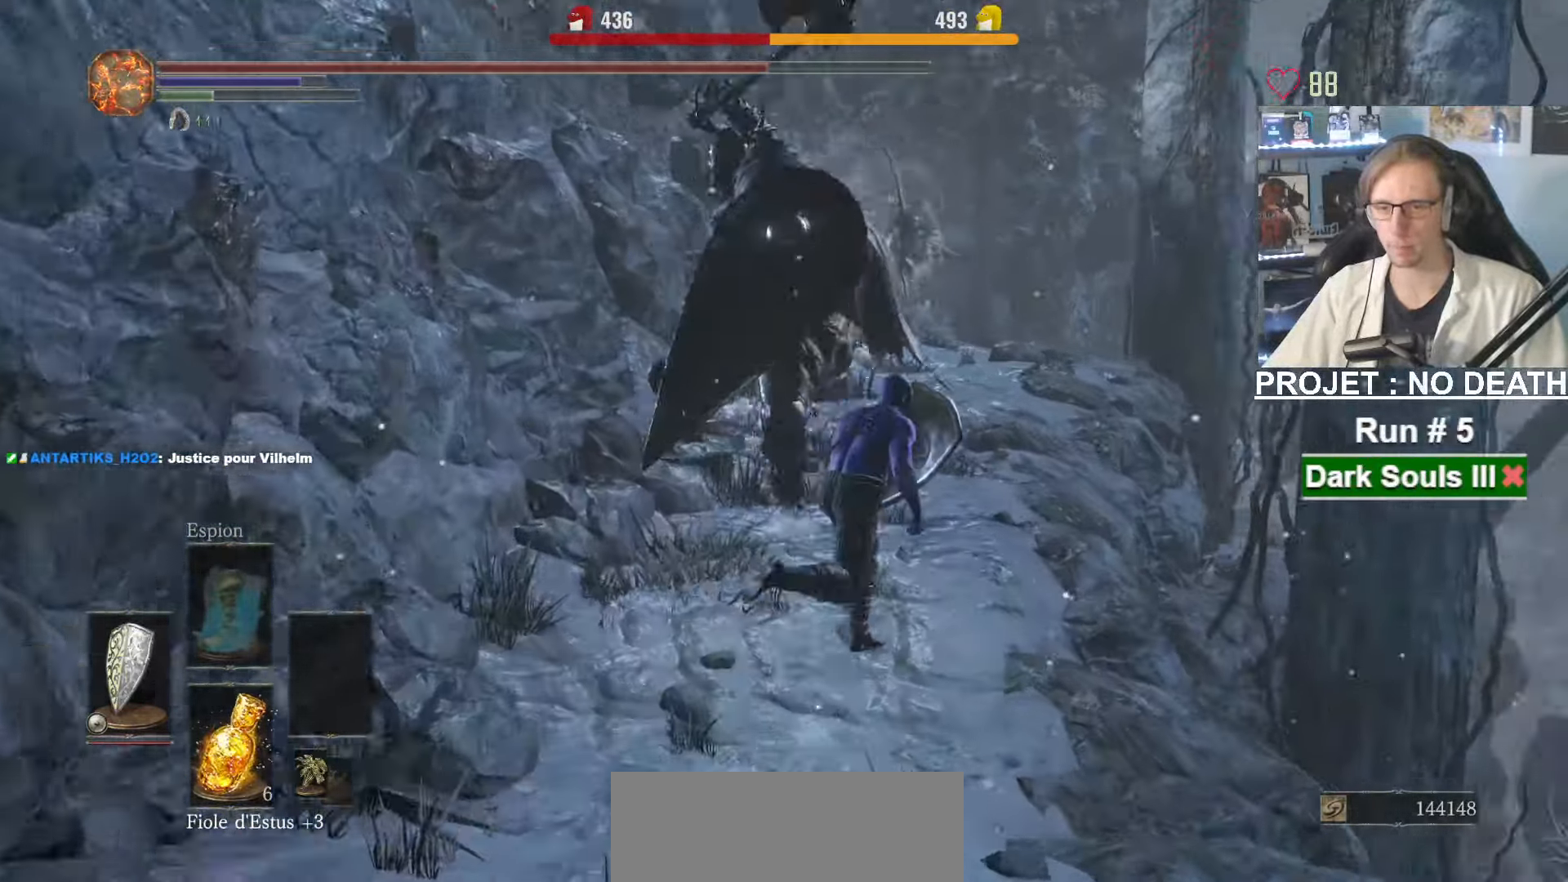
{"keys": ["z"], "mouse": [], "events": [[150, "d", "up"], [150, "mouse_right", "up"], [150, "space", "up"], [233, "space", "down"], [283, "space", "up"]]}
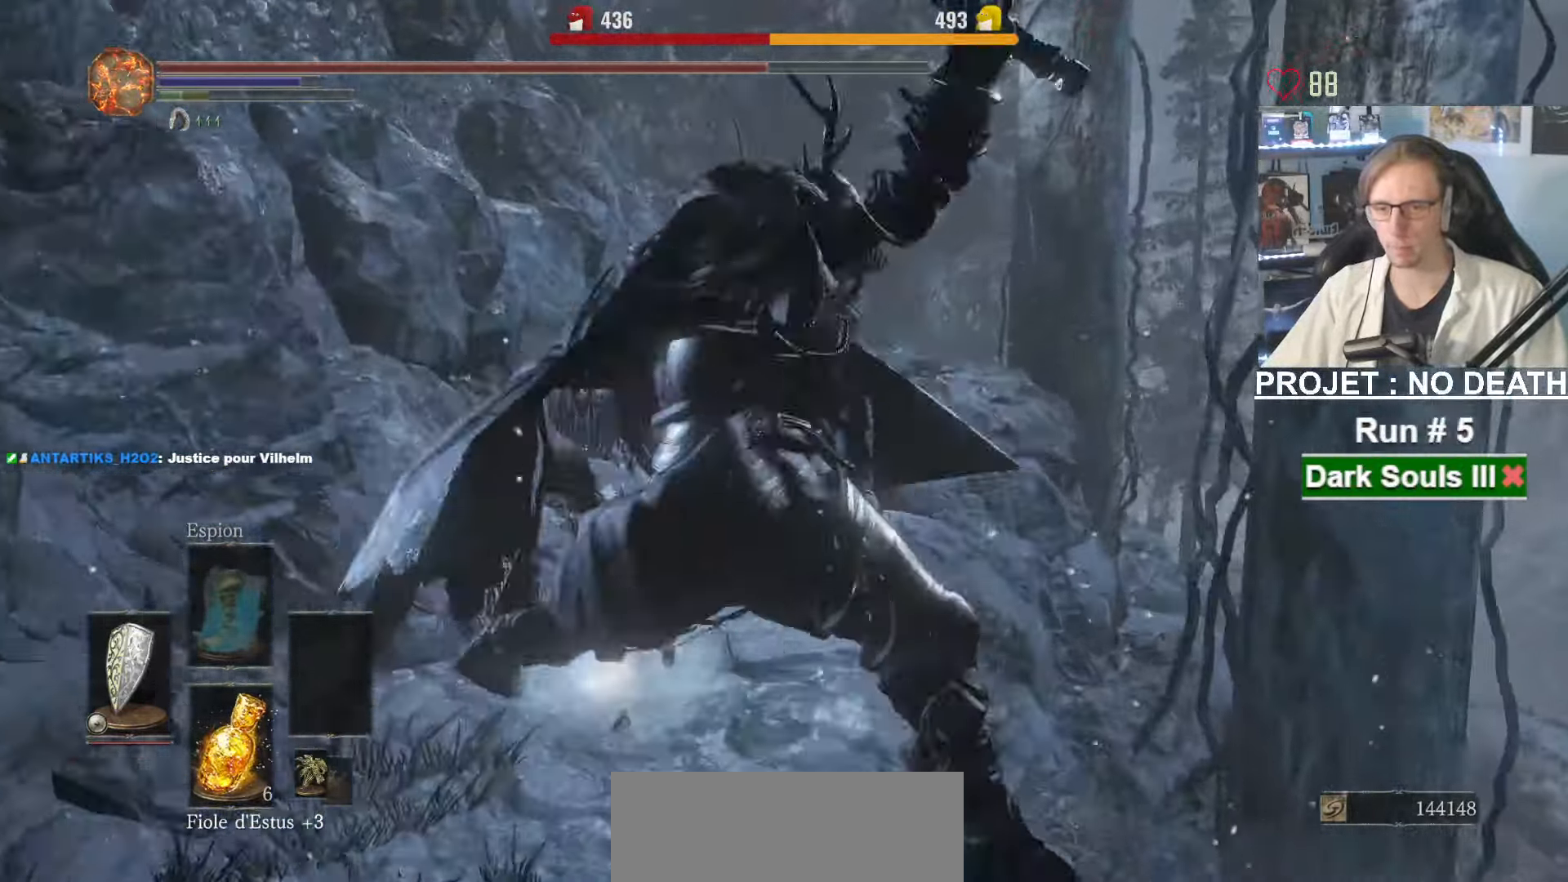
{"keys": ["space", "z"], "mouse": [], "events": [[300, "space", "down"]]}
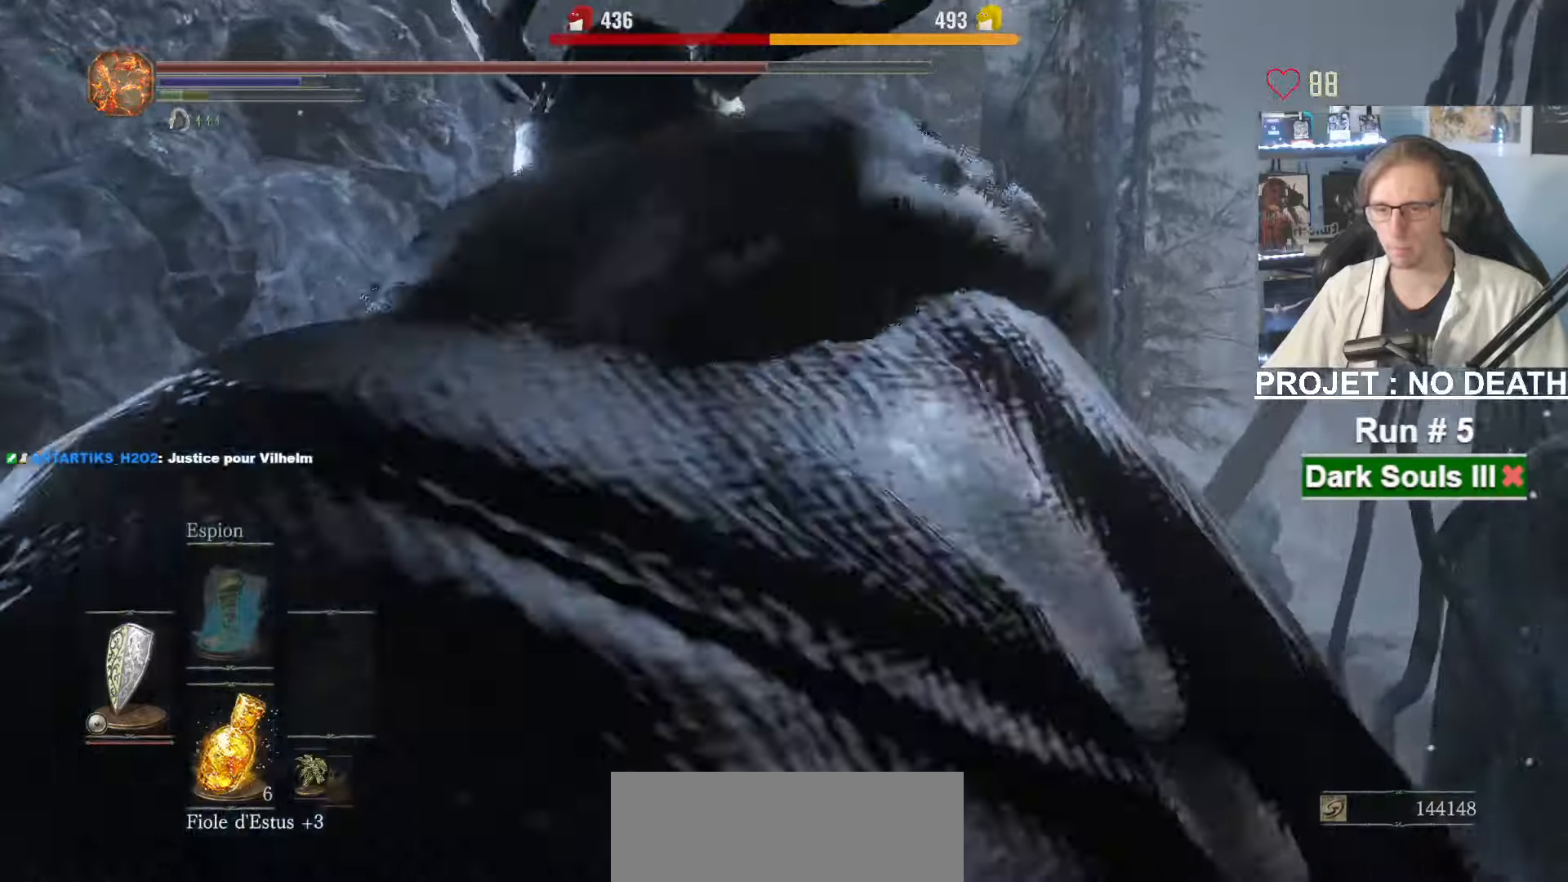
{"keys": ["space", "z"], "mouse": [], "events": []}
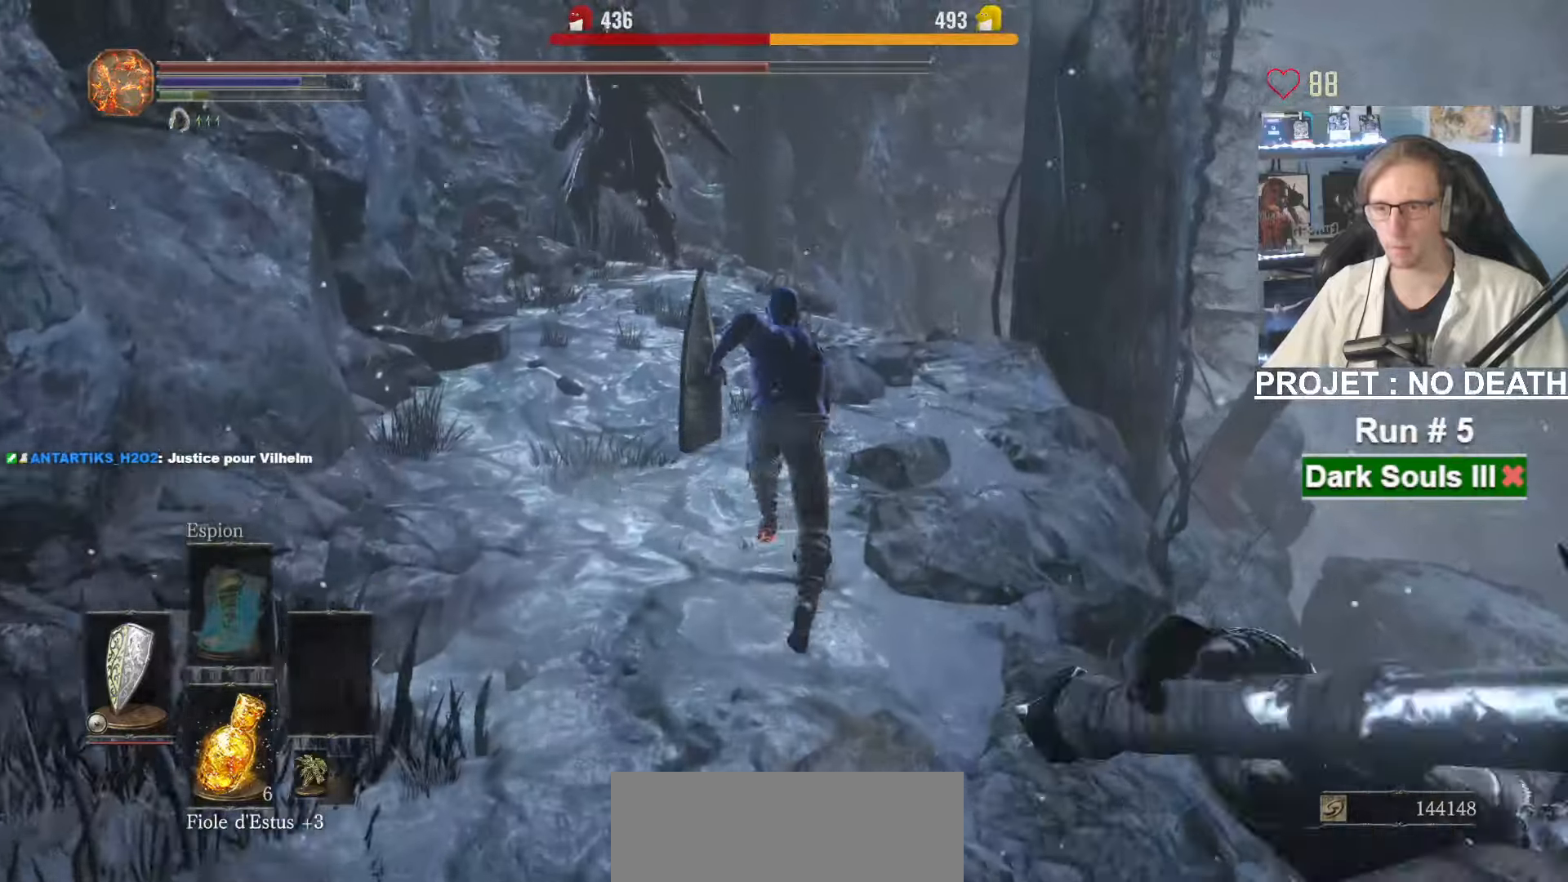
{"keys": ["space", "z"], "mouse": [], "events": []}
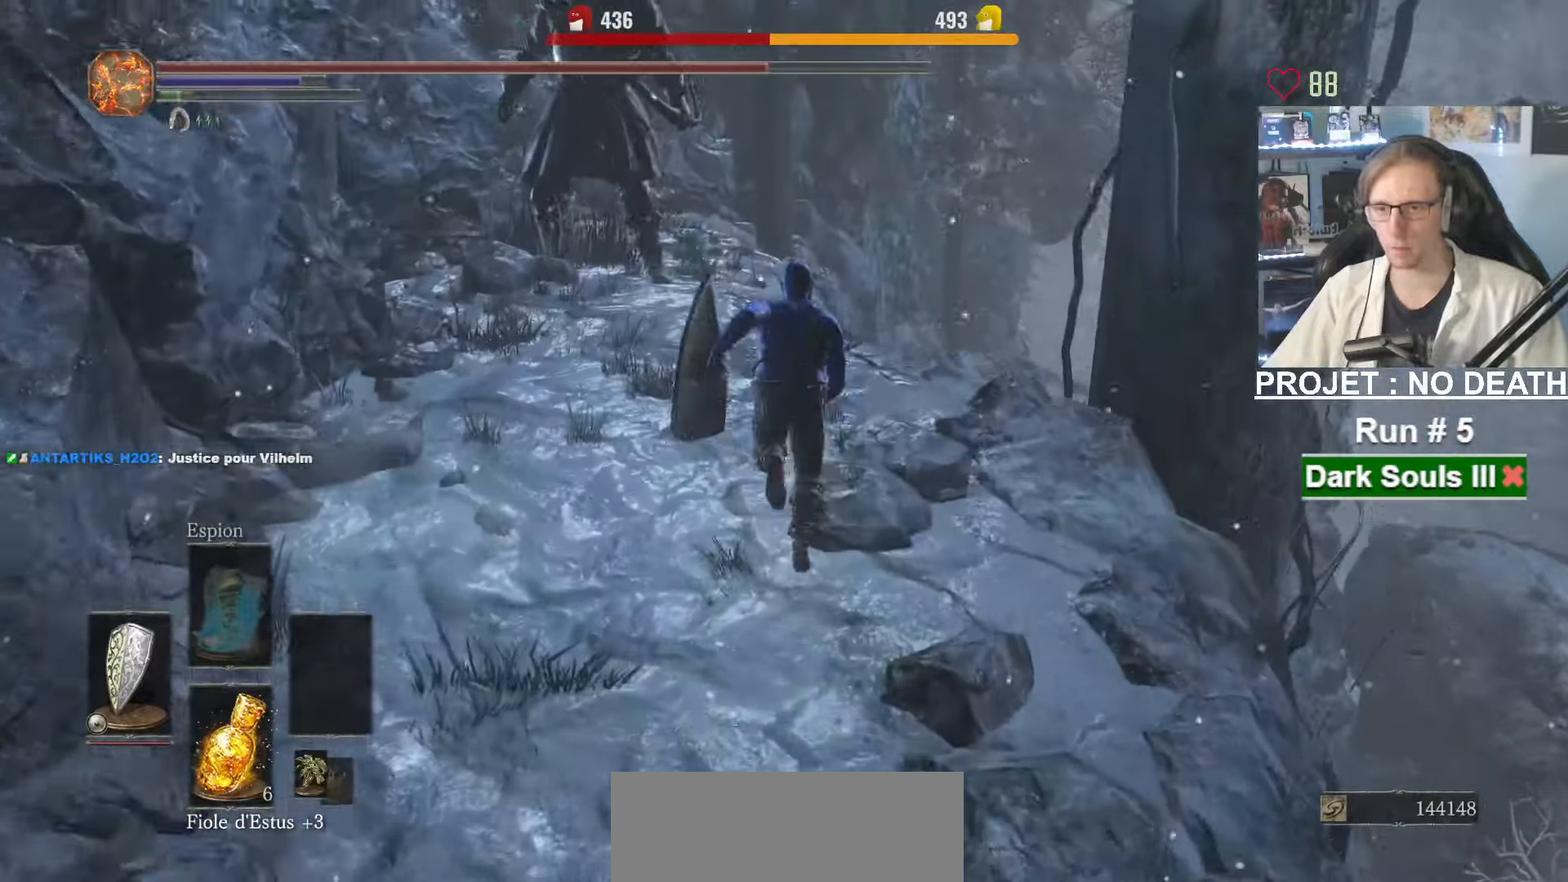
{"keys": ["space", "z"], "mouse": [], "events": [[67, "space", "up"], [117, "space", "down"]]}
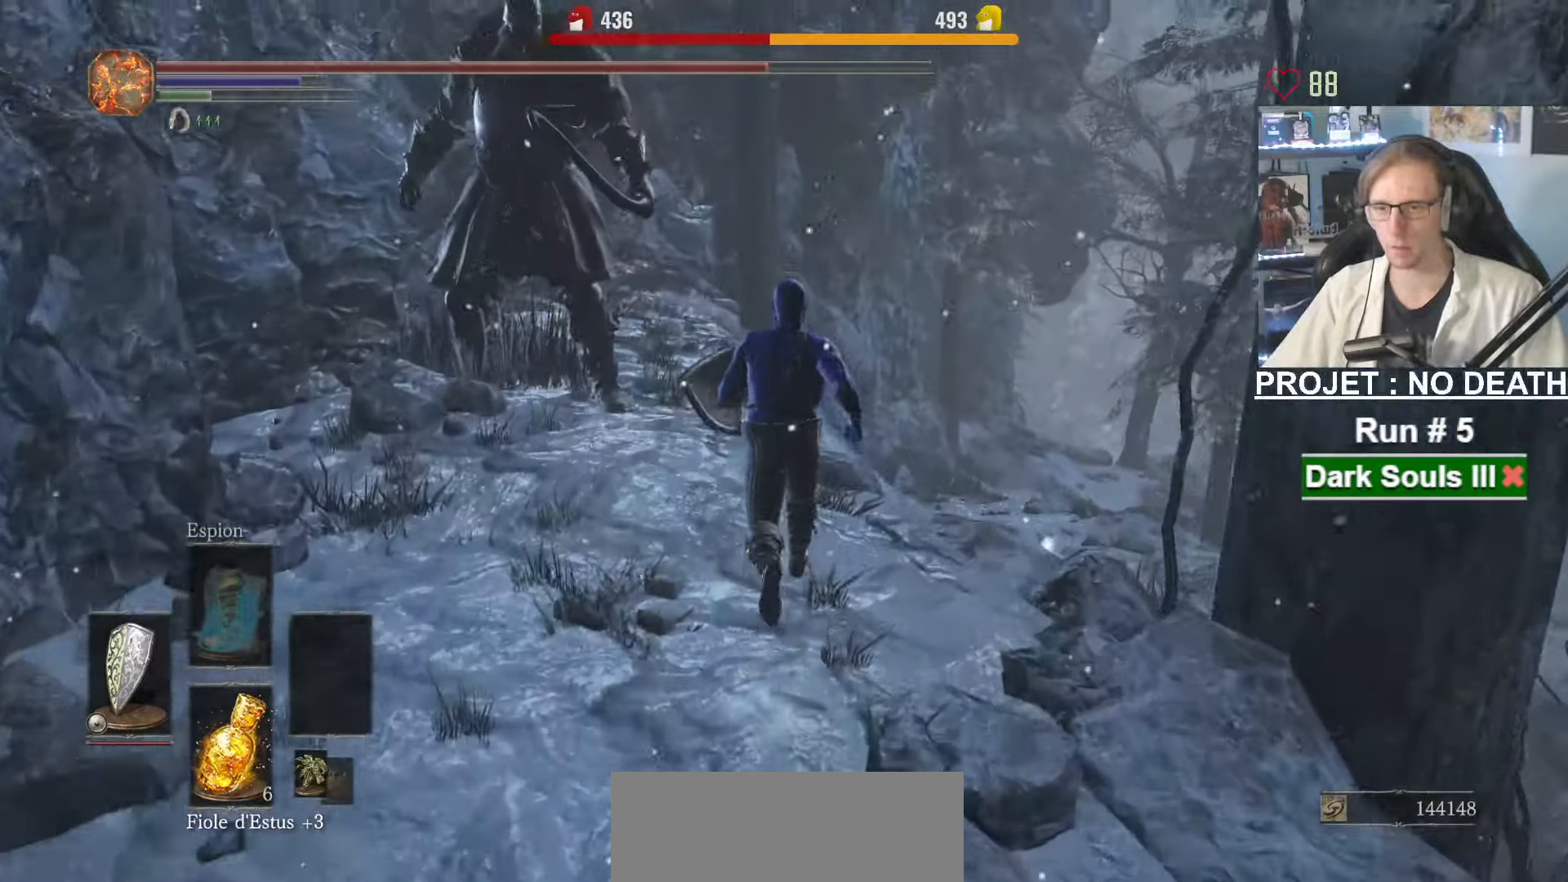
{"keys": ["space", "z"], "mouse": ["right"], "events": [[367, "mouse_right", "down"]]}
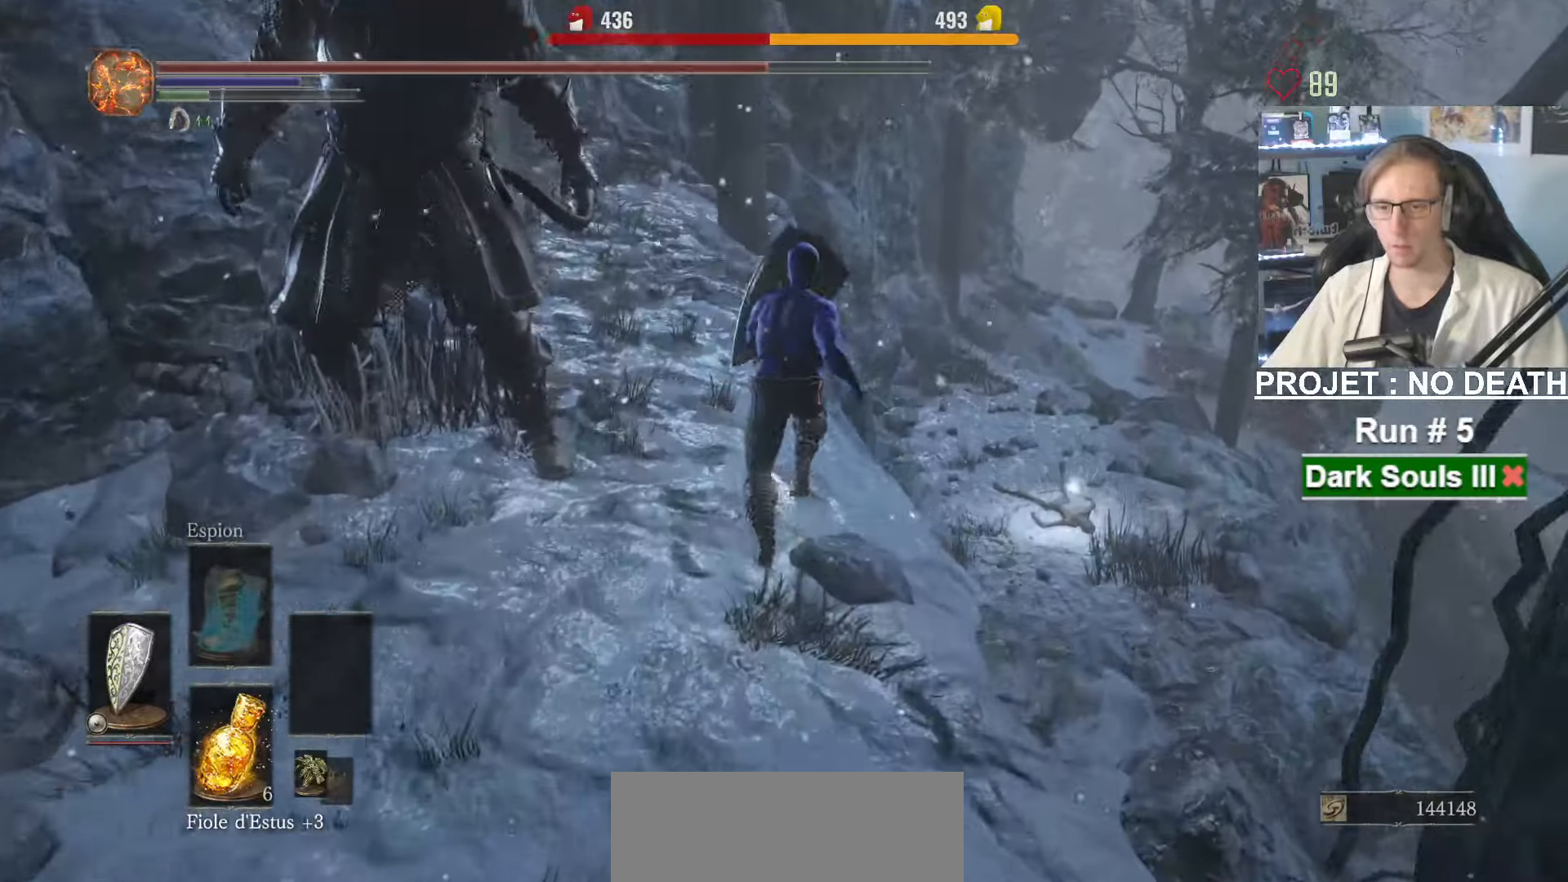
{"keys": ["space", "z"], "mouse": ["right"], "events": []}
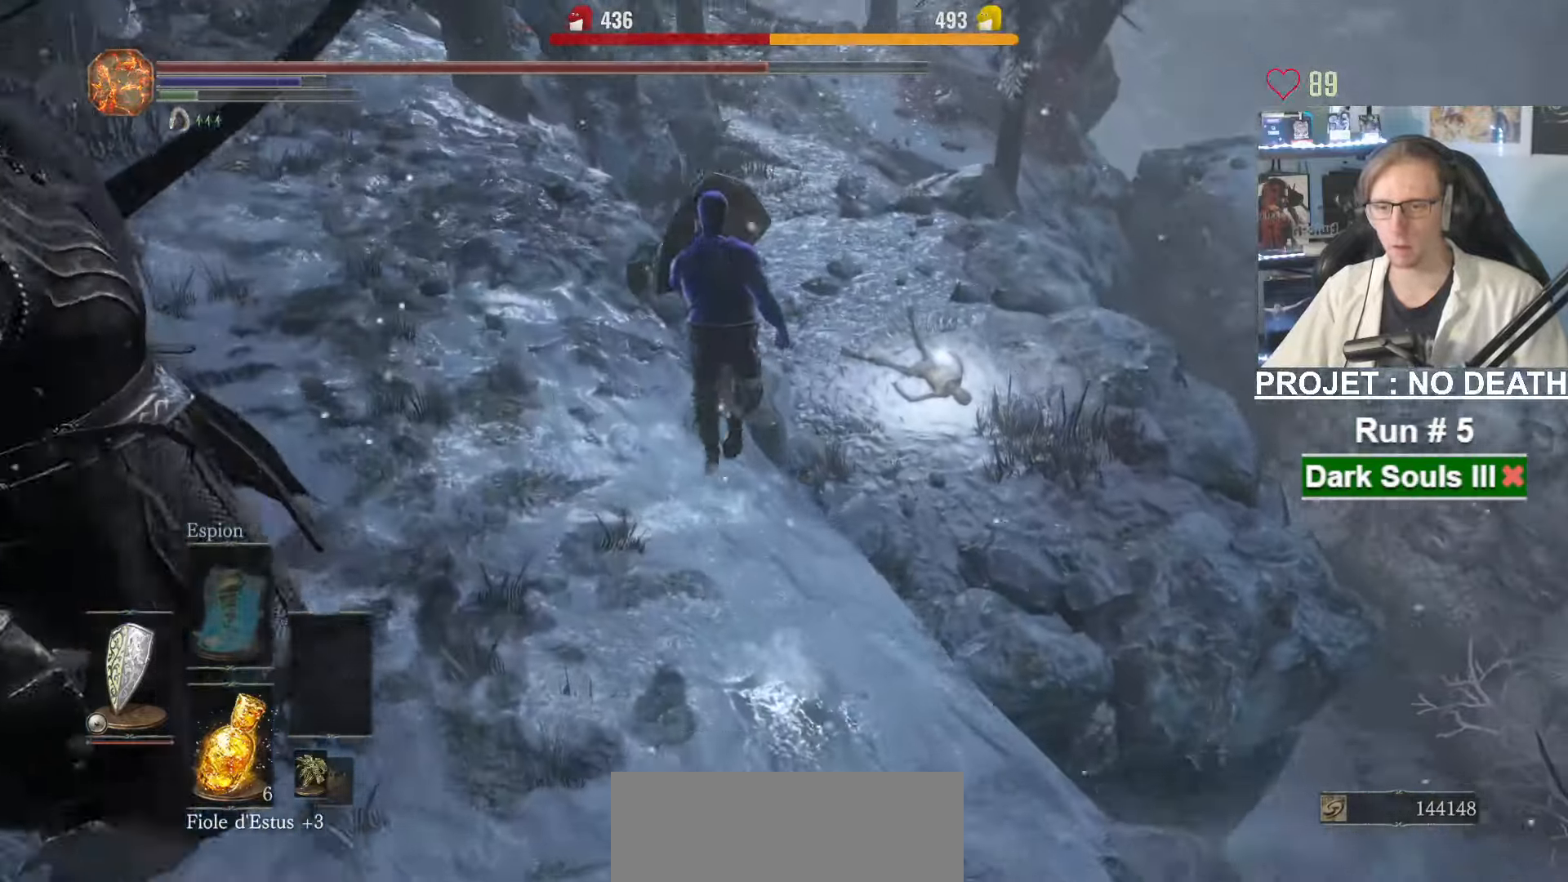
{"keys": ["space", "z"], "mouse": ["right"], "events": []}
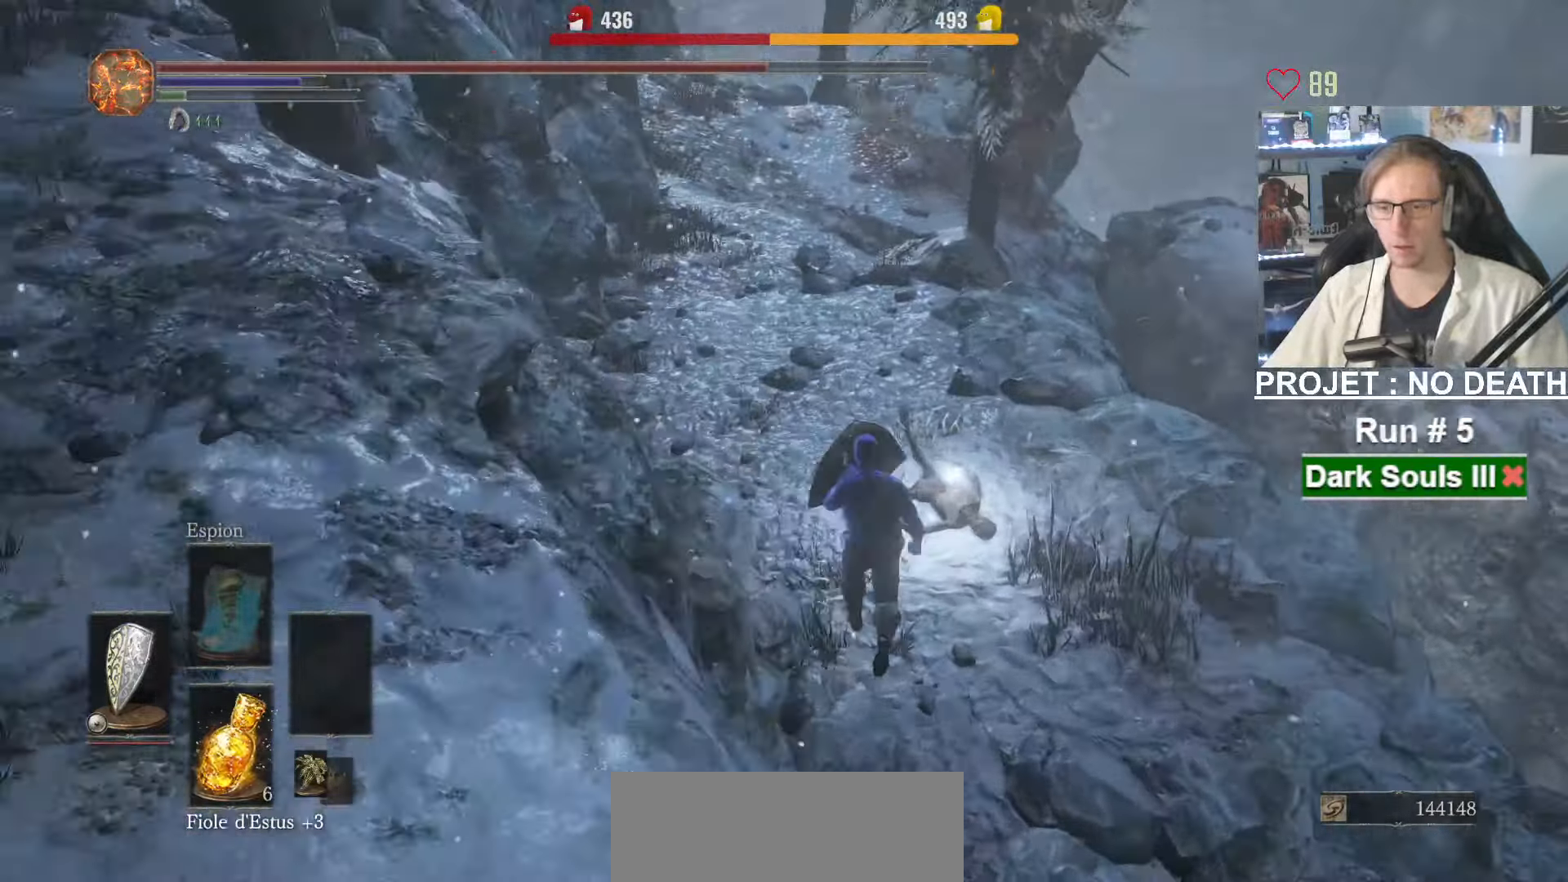
{"keys": ["space", "z"], "mouse": ["right"], "events": []}
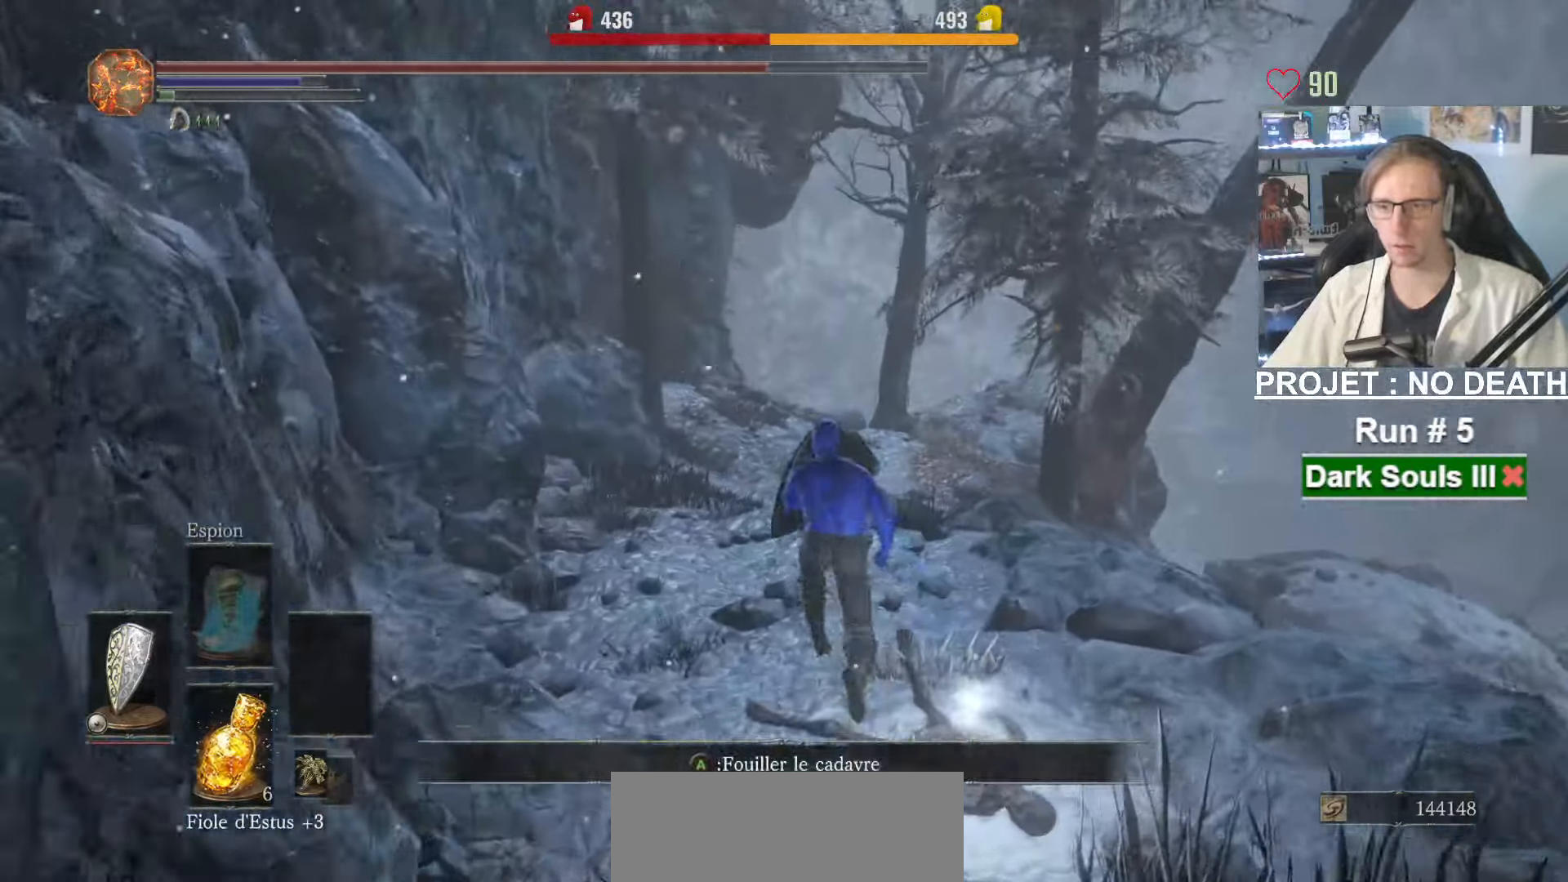
{"keys": ["z"], "mouse": [], "events": [[183, "mouse_right", "up"], [283, "space", "up"]]}
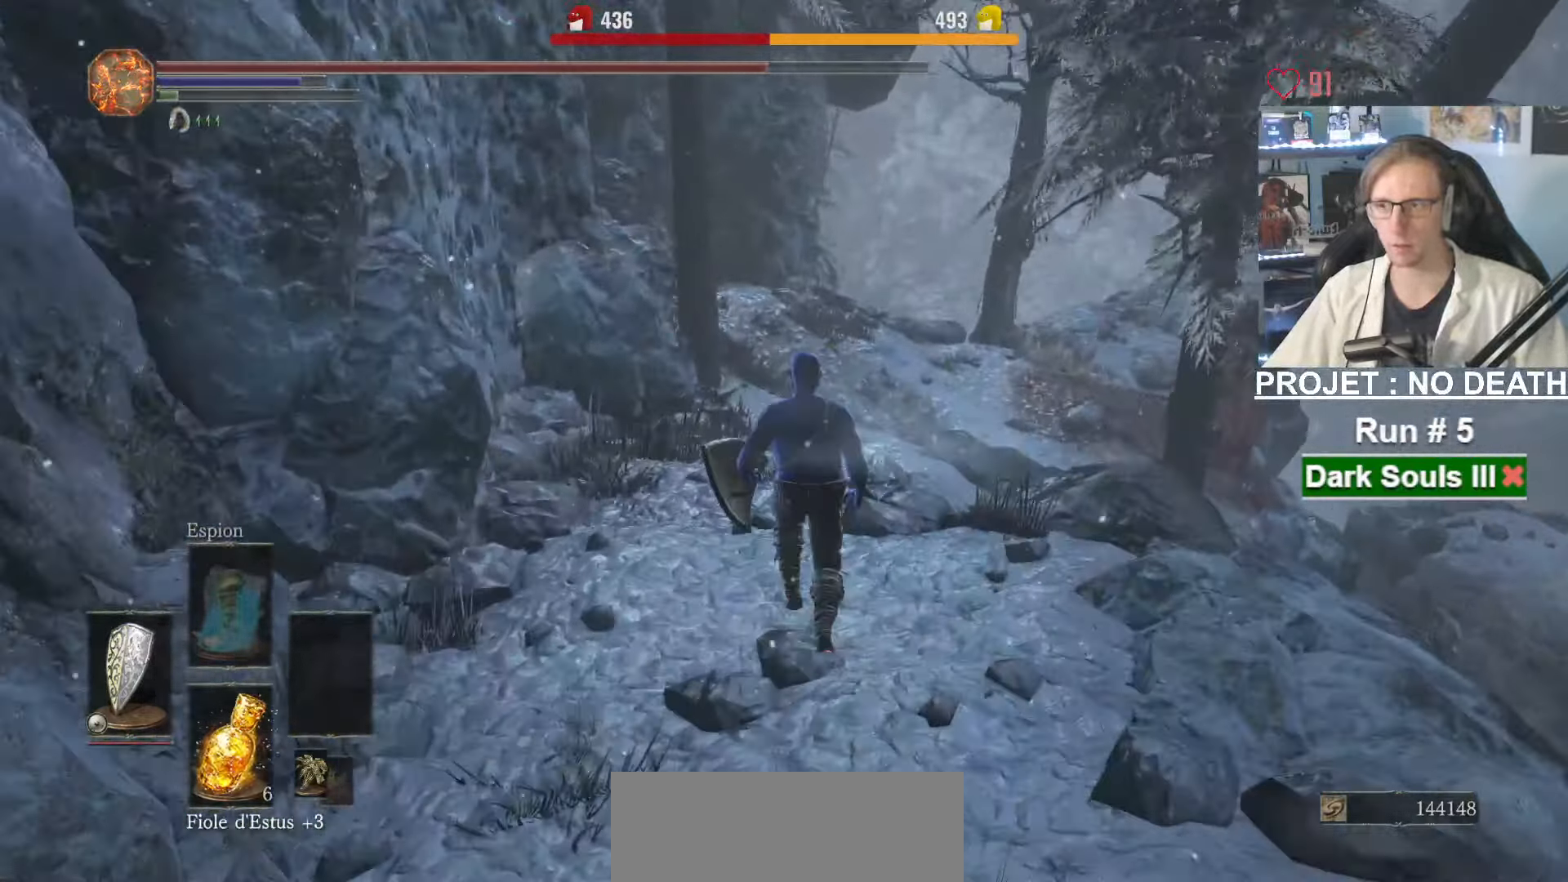
{"keys": ["z"], "mouse": [], "events": []}
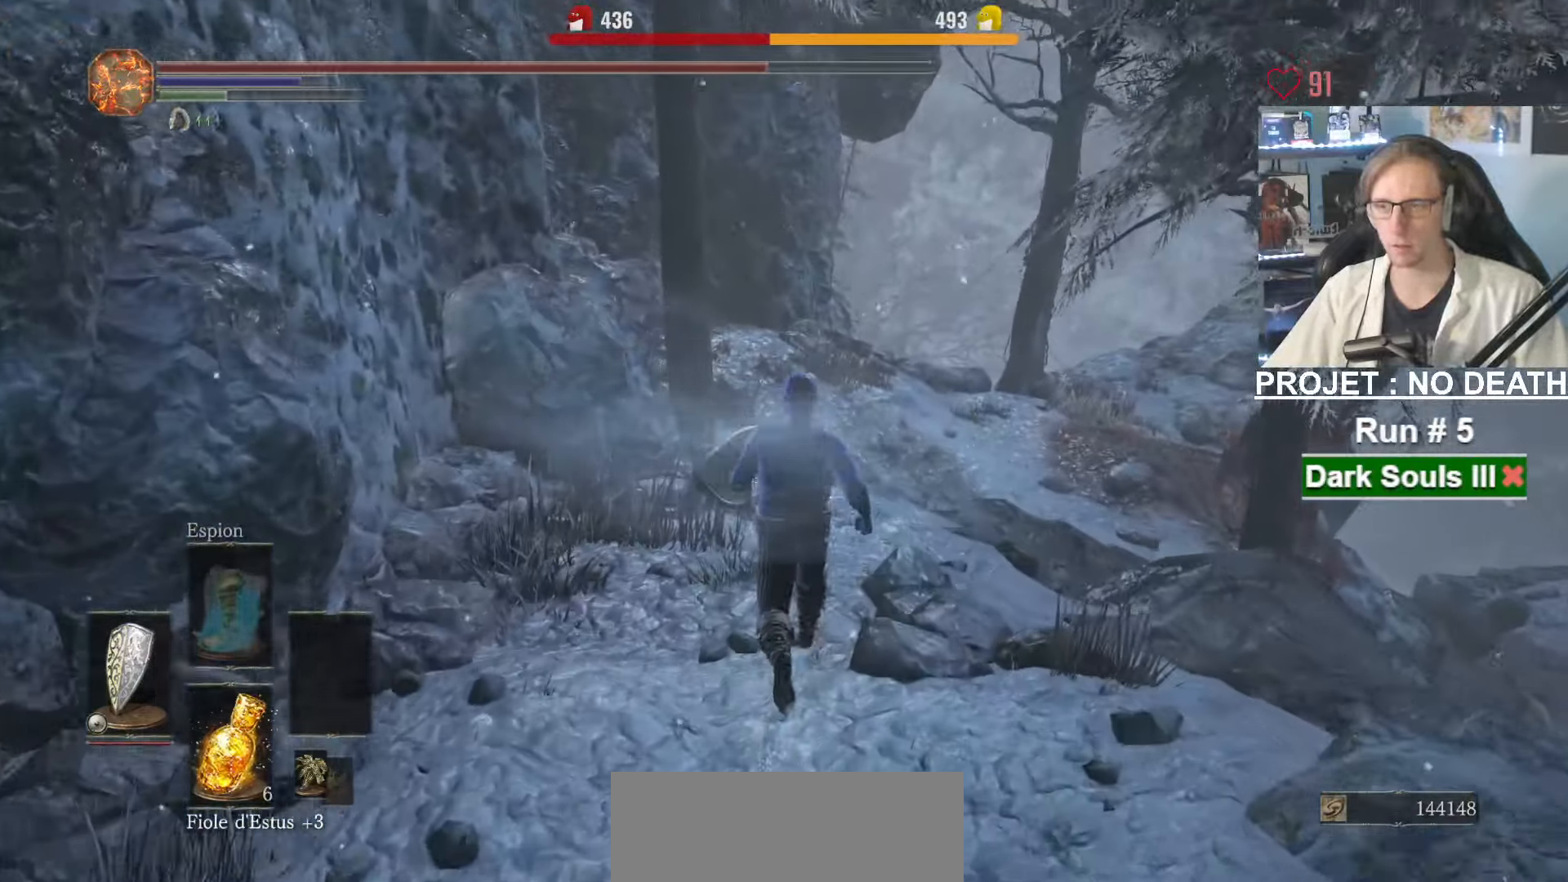
{"keys": ["space", "z"], "mouse": [], "events": [[367, "space", "down"]]}